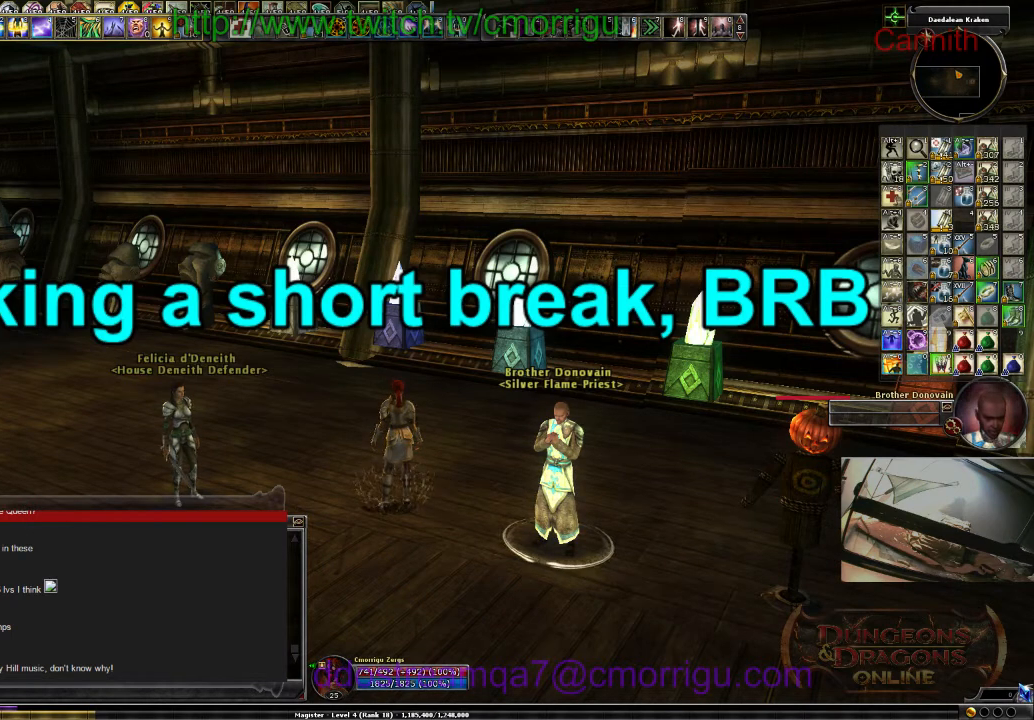
Gameplay with keyboard; each line is a JSON object with the keys held at the frame after it. "events" lists presses ("down") and releases ("up") of ".", "/", "0", "1", "2", "3", "4", "5", "6", "7", "8", "9", "a", "b", "backslash", "backspace", "c", "caps_lock", "comma", "ctrl_l", "ctrl_r", "d", "e", "equals", "escape", "f", "f1", "f10", "f11", "f12", "f2", "f3", "f4", "f5", "f6", "f7", "f8", "f9", "g", "h", "i", "j", "k", "l", "lbracket", "m", "minus", "n", "o", "p", "q", "quote", "r", "rbracket", "return", "s", "semicolon", "shift_l", "shift_r", "space", "t", "tab", "tilde", "u", "v", "w", "x", "y" and "z" between this image and that frame as [ms after this image, input, new state], when the widget could be followed in between. No other keys are recorded. Mouse input is not recorded.
{"keys": ["shift_l"], "events": [[266, "shift_l", "down"]]}
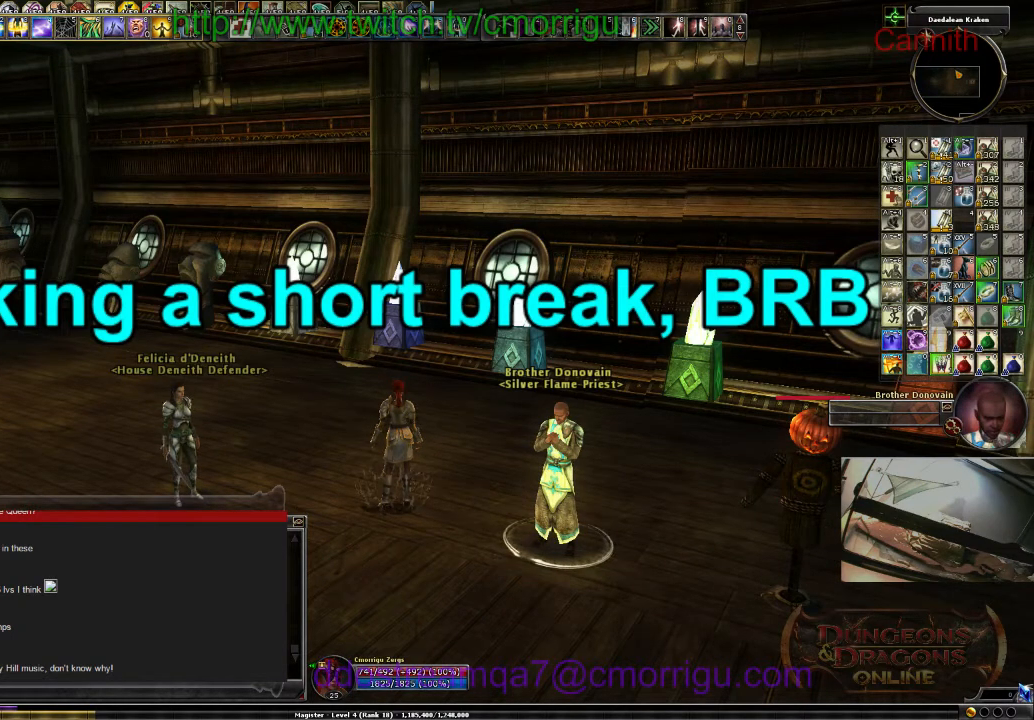
{"keys": ["shift_l"], "events": []}
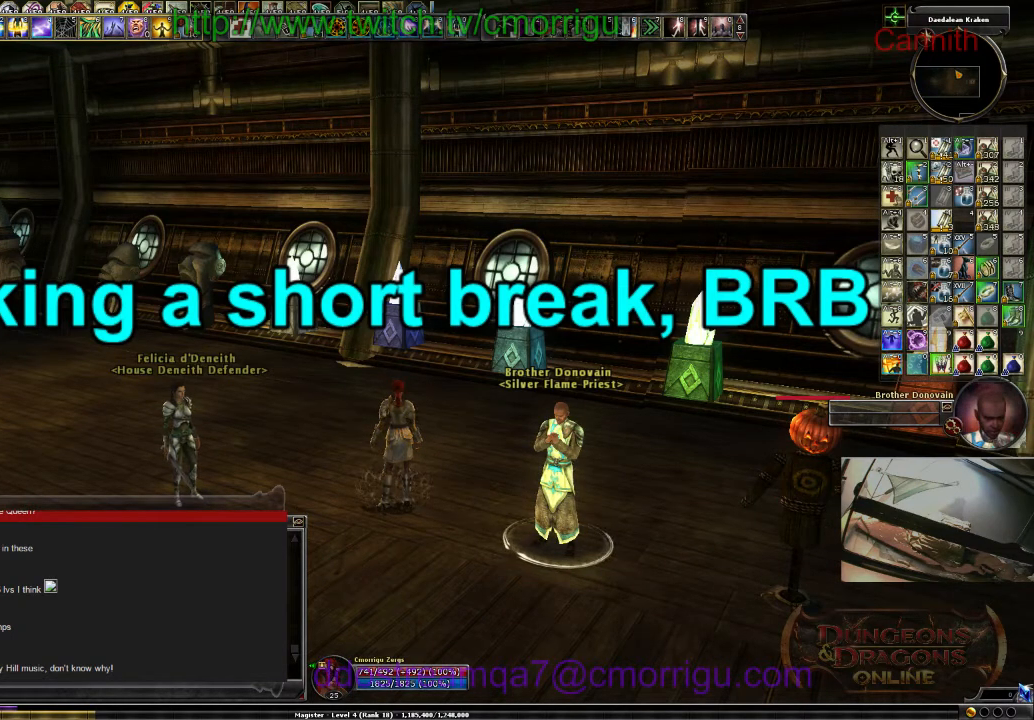
{"keys": ["shift_l"], "events": []}
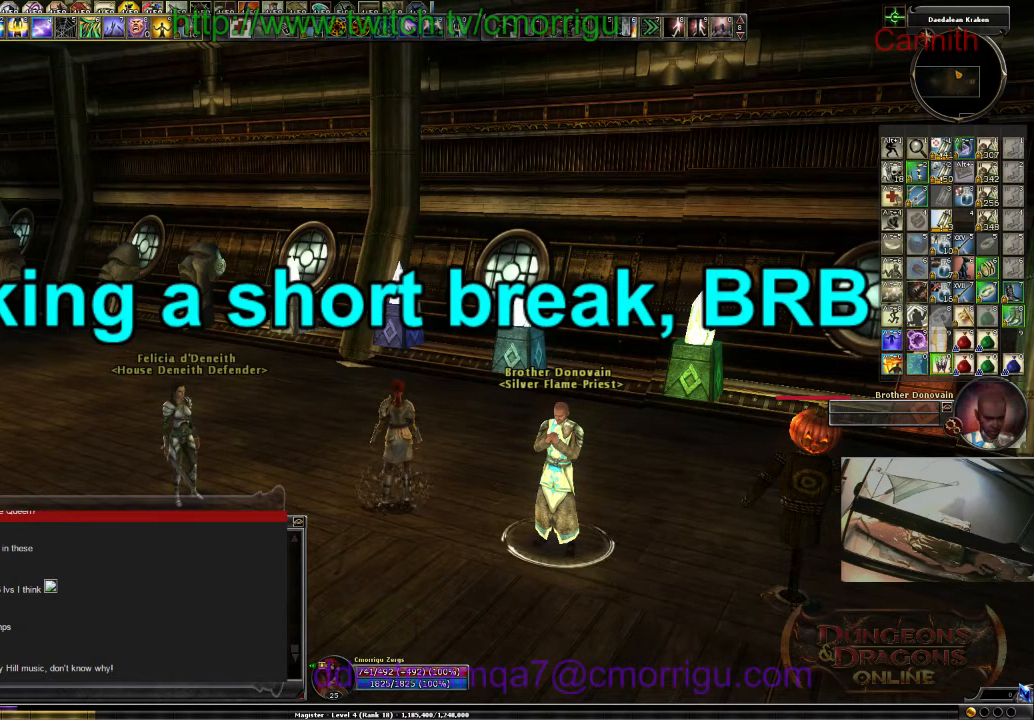
{"keys": ["shift_l"], "events": []}
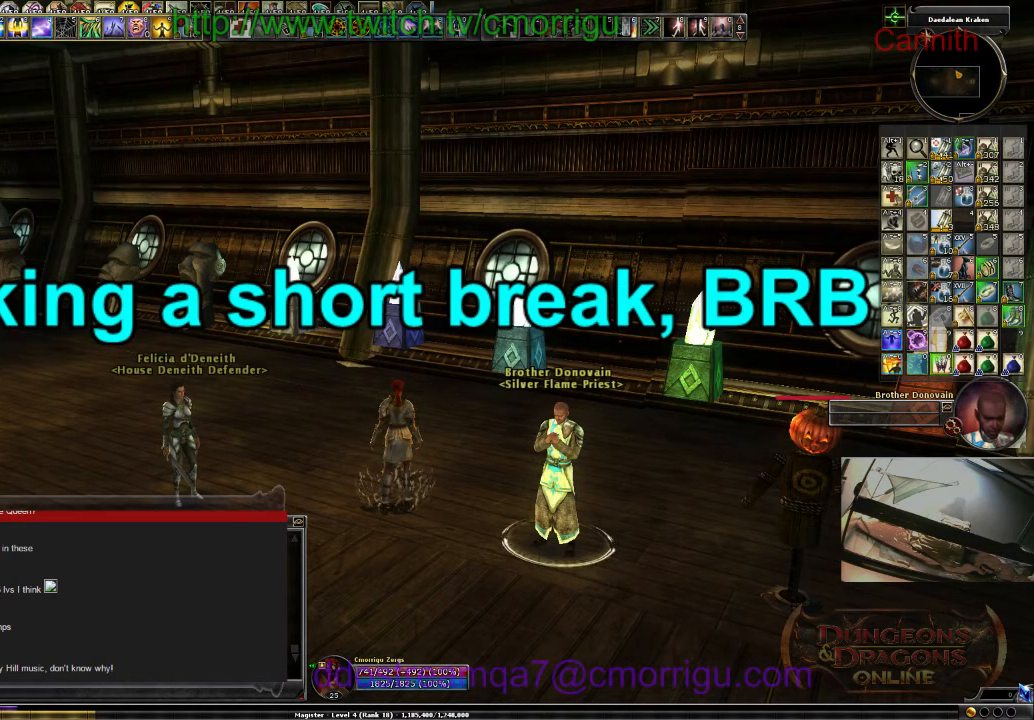
{"keys": ["shift_l"], "events": []}
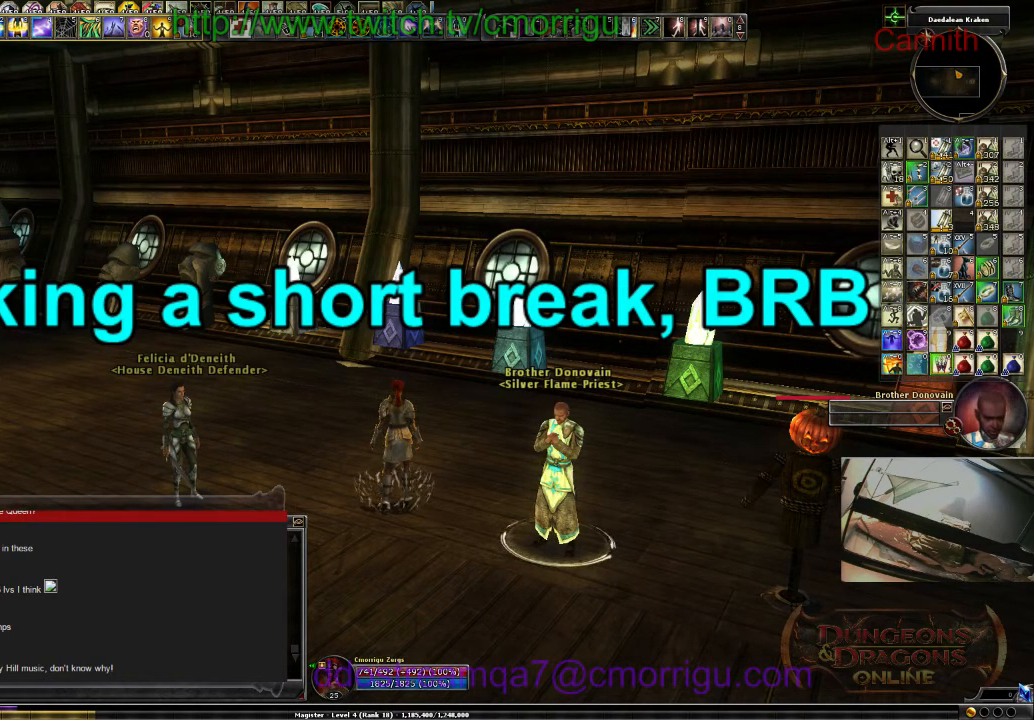
{"keys": ["shift_l"], "events": []}
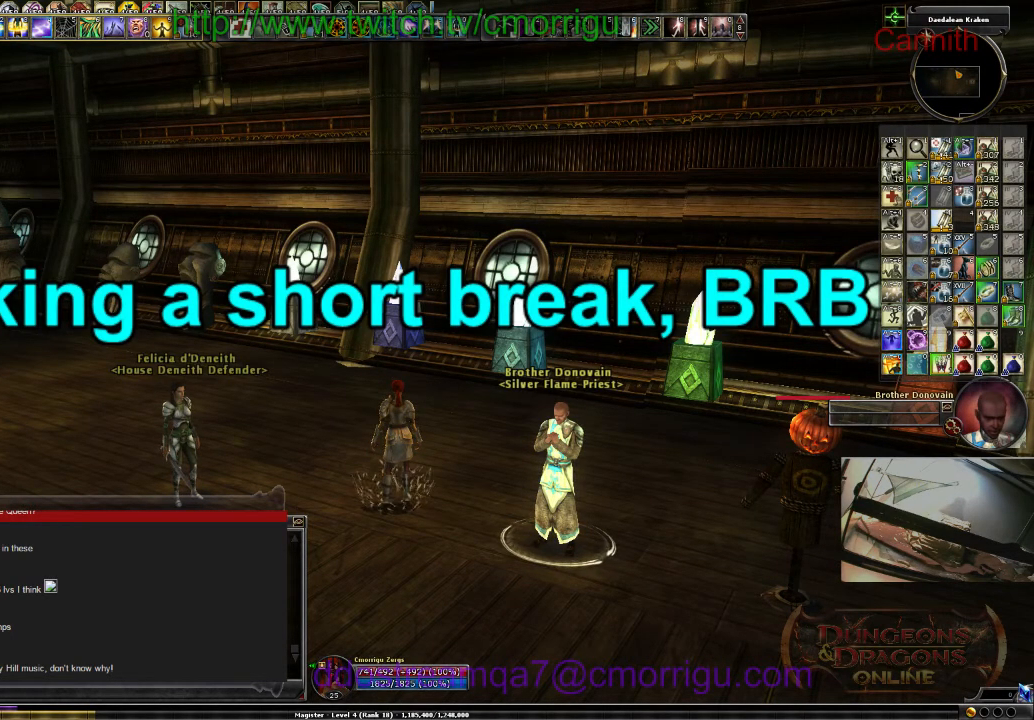
{"keys": ["shift_l"], "events": []}
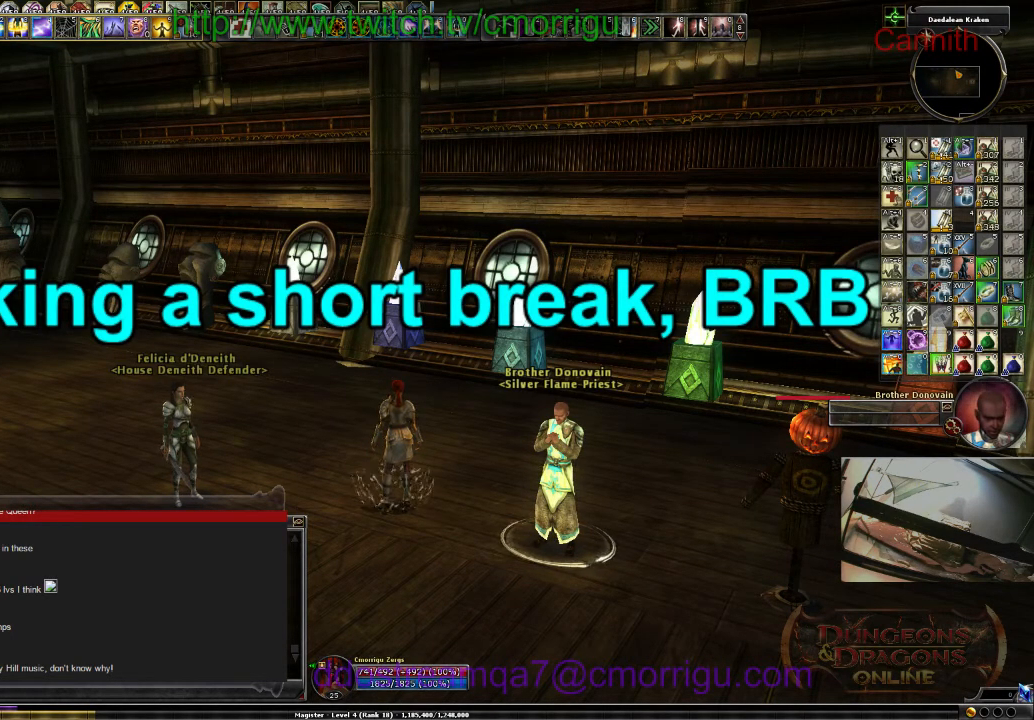
{"keys": ["shift_l"], "events": []}
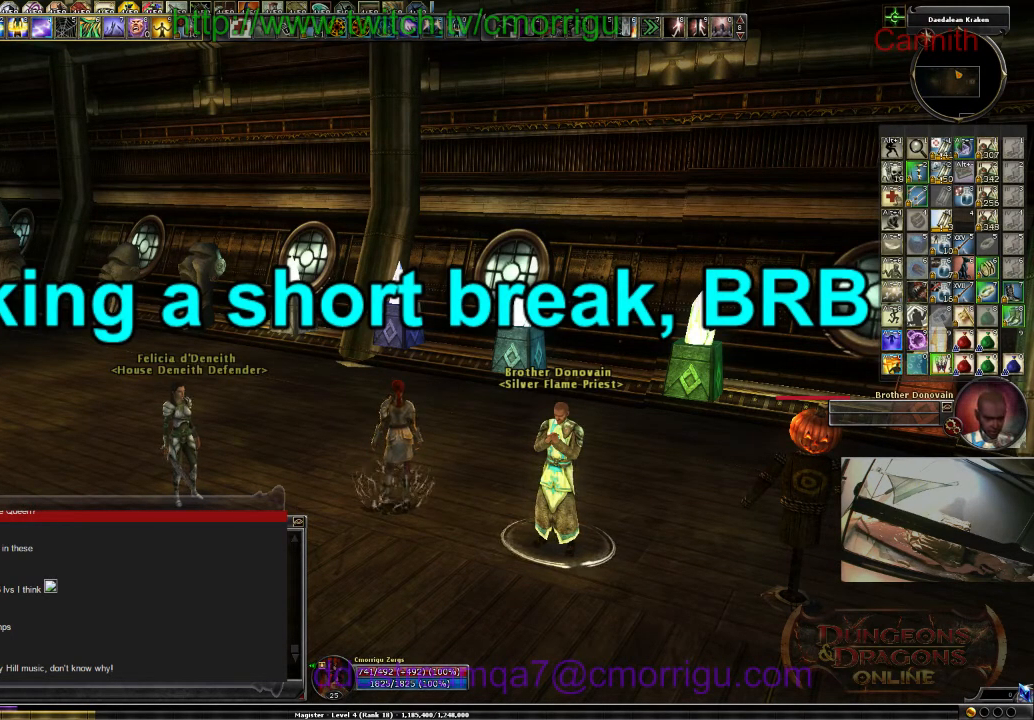
{"keys": ["shift_l"], "events": []}
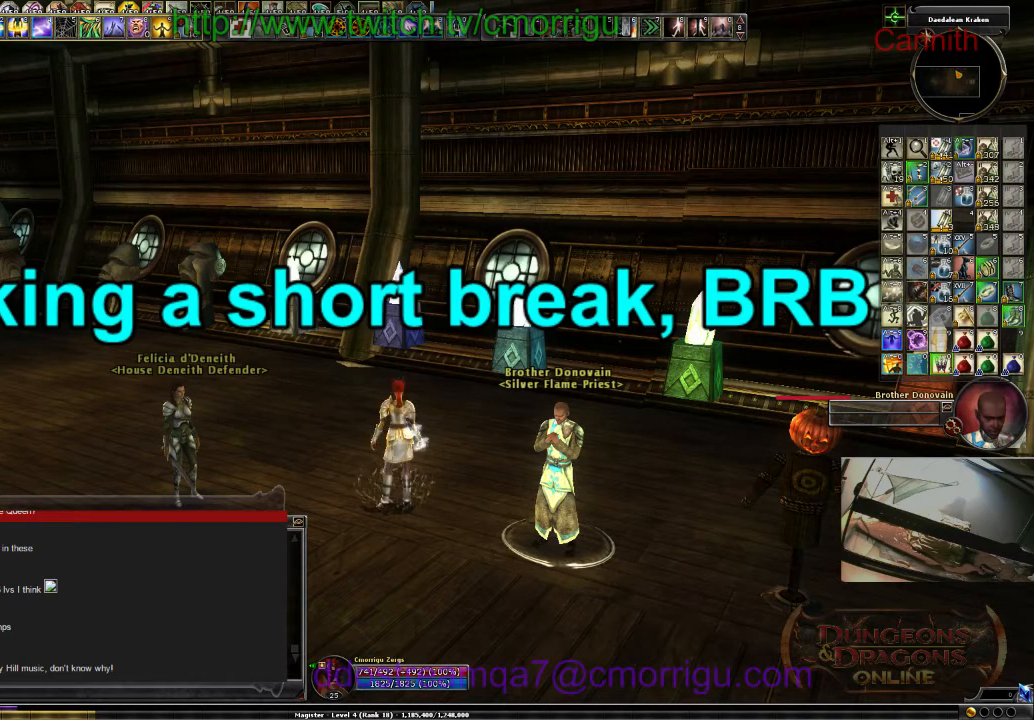
{"keys": ["shift_l"], "events": []}
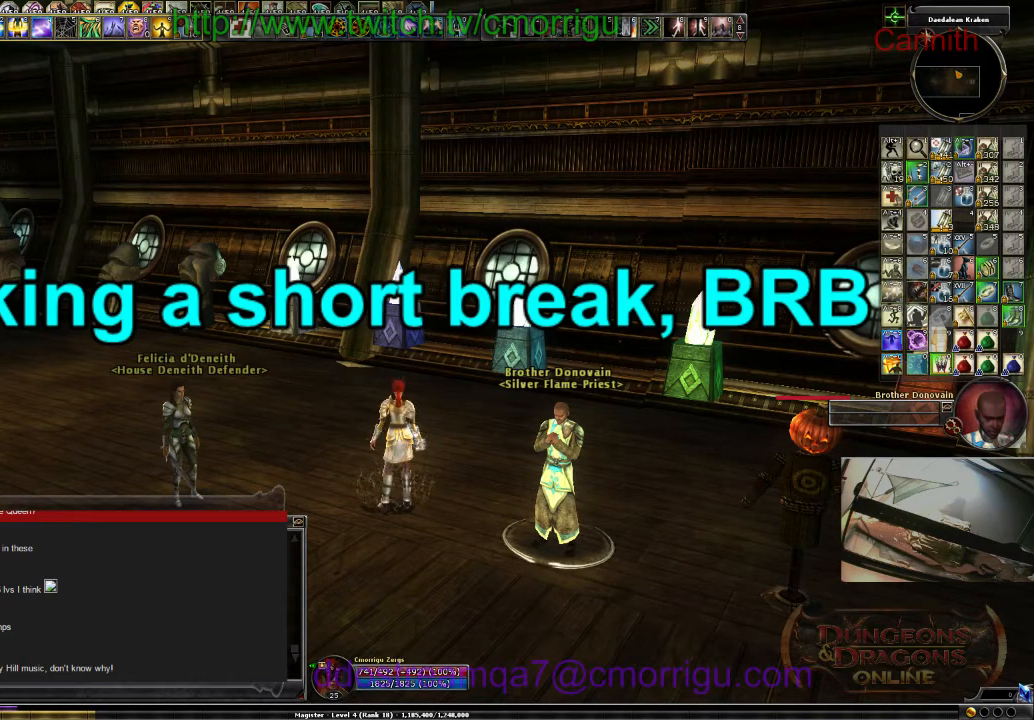
{"keys": ["shift_l"], "events": []}
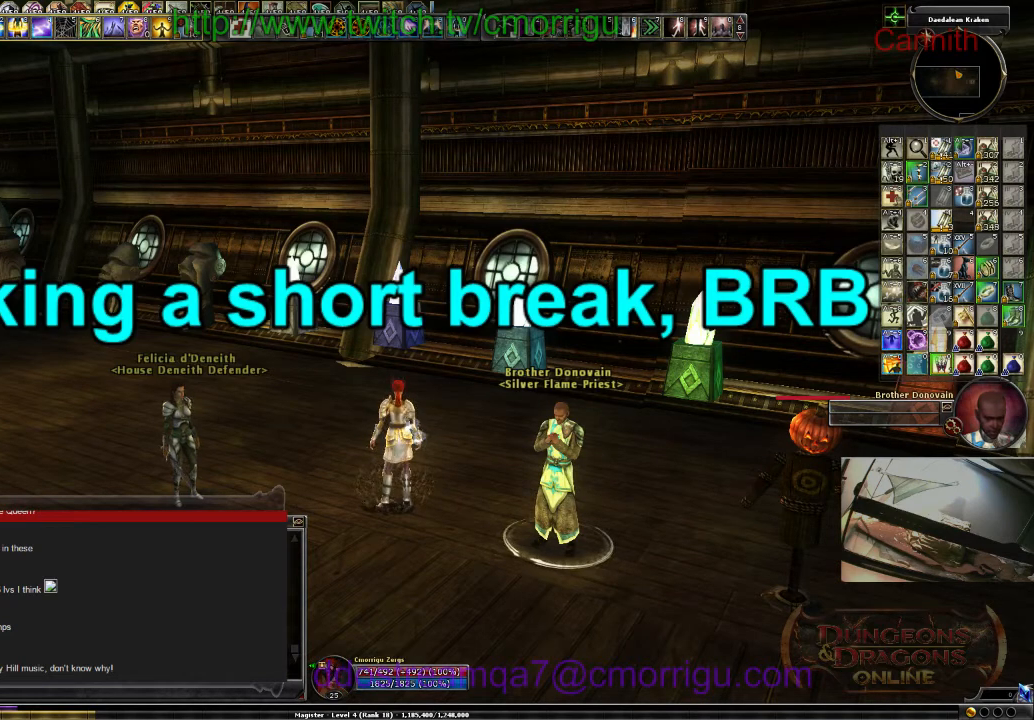
{"keys": ["shift_l"], "events": []}
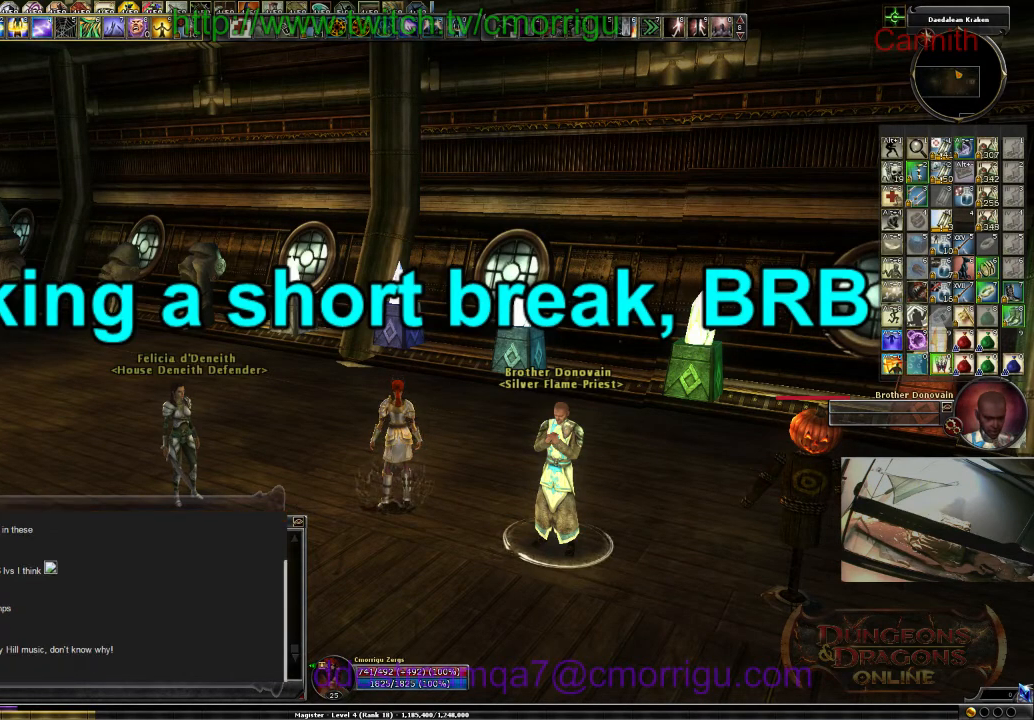
{"keys": ["shift_l"], "events": []}
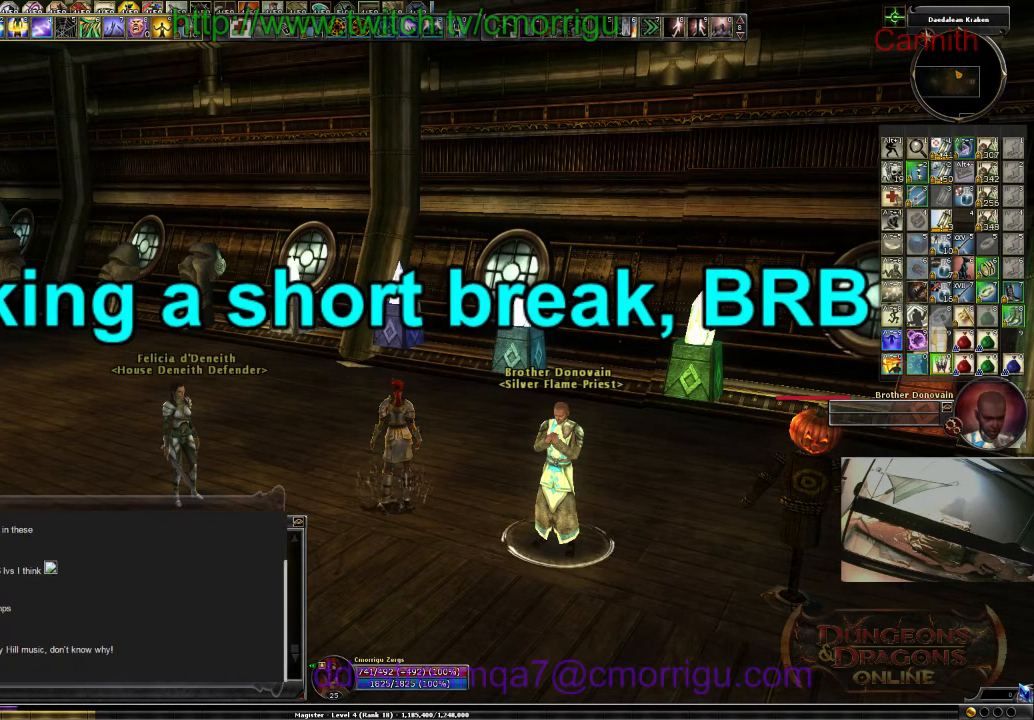
{"keys": ["shift_l"], "events": []}
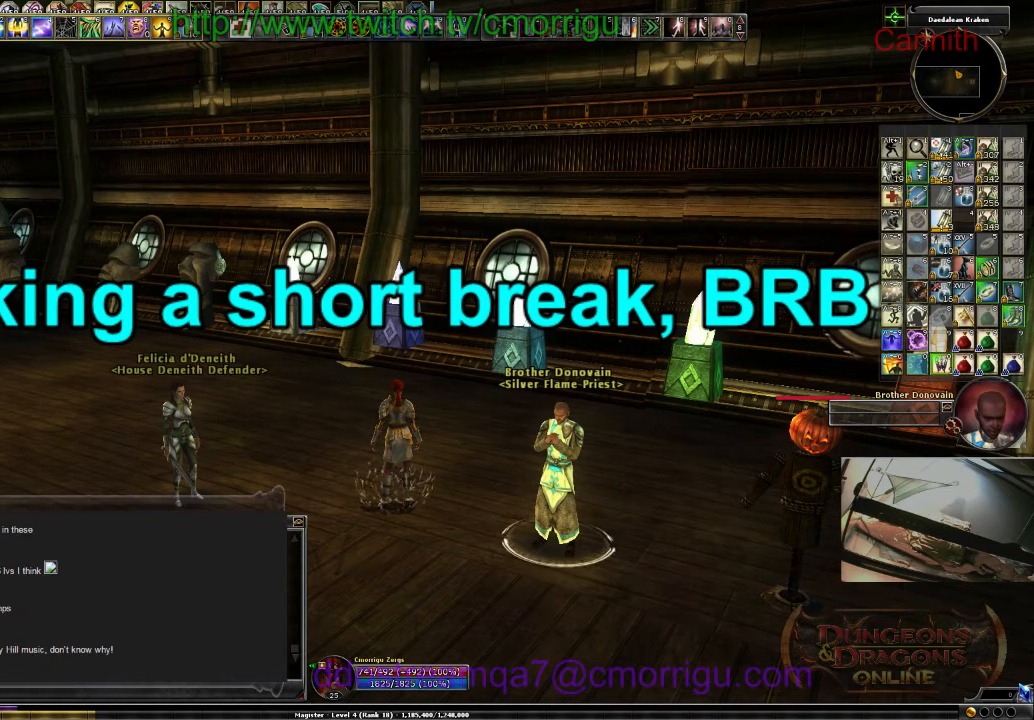
{"keys": ["shift_l"], "events": []}
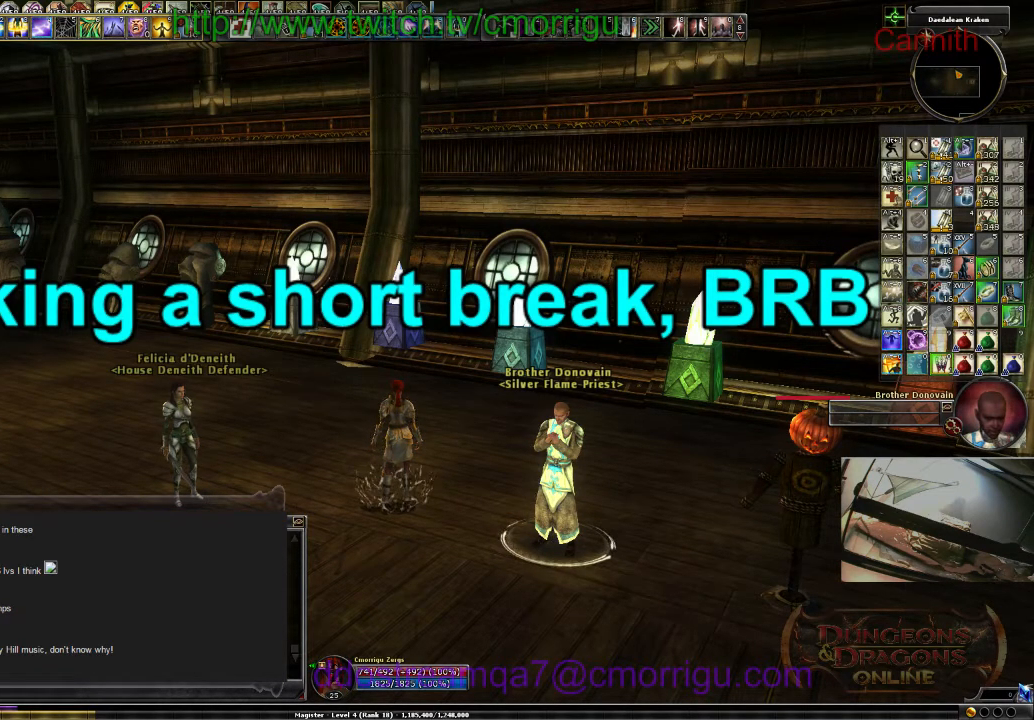
{"keys": ["shift_l"], "events": []}
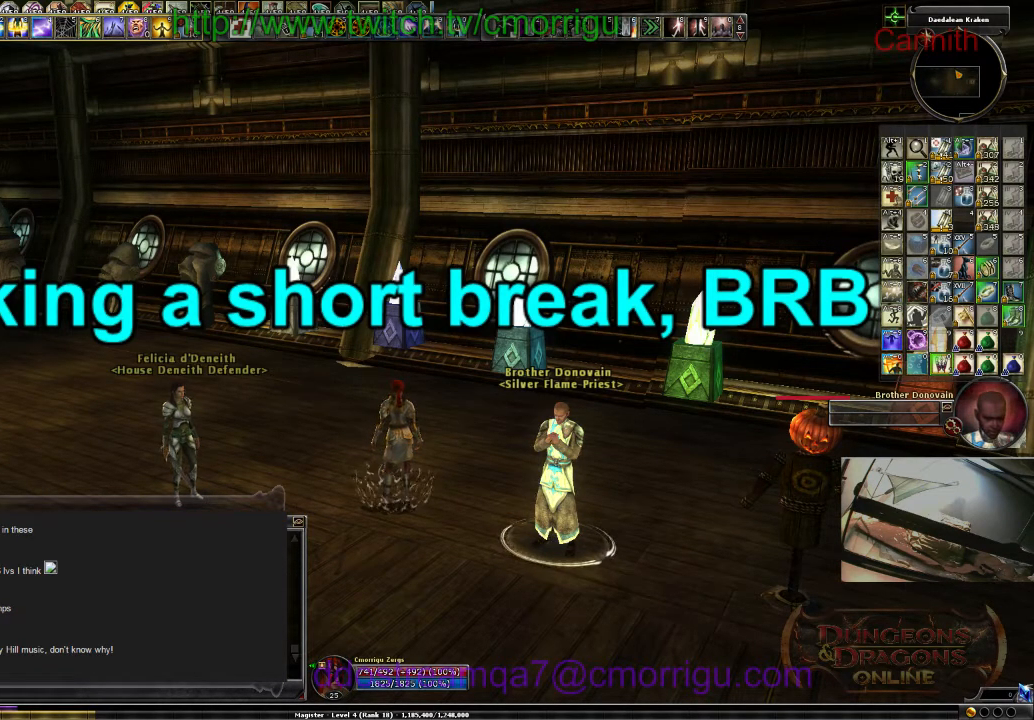
{"keys": ["shift_l"], "events": []}
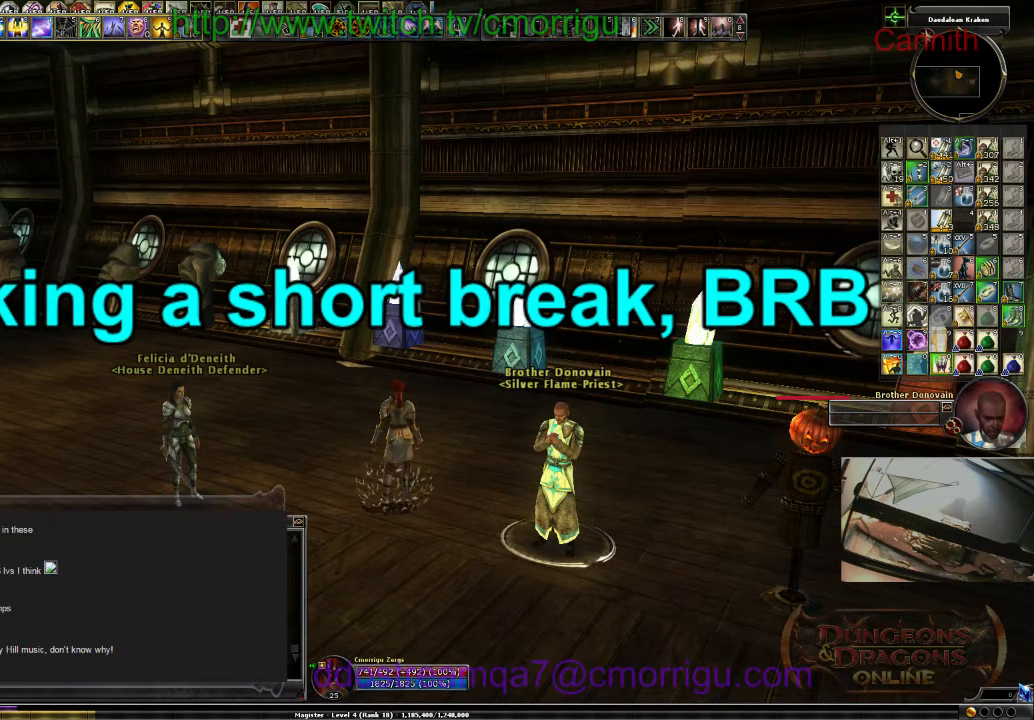
{"keys": ["shift_l"], "events": []}
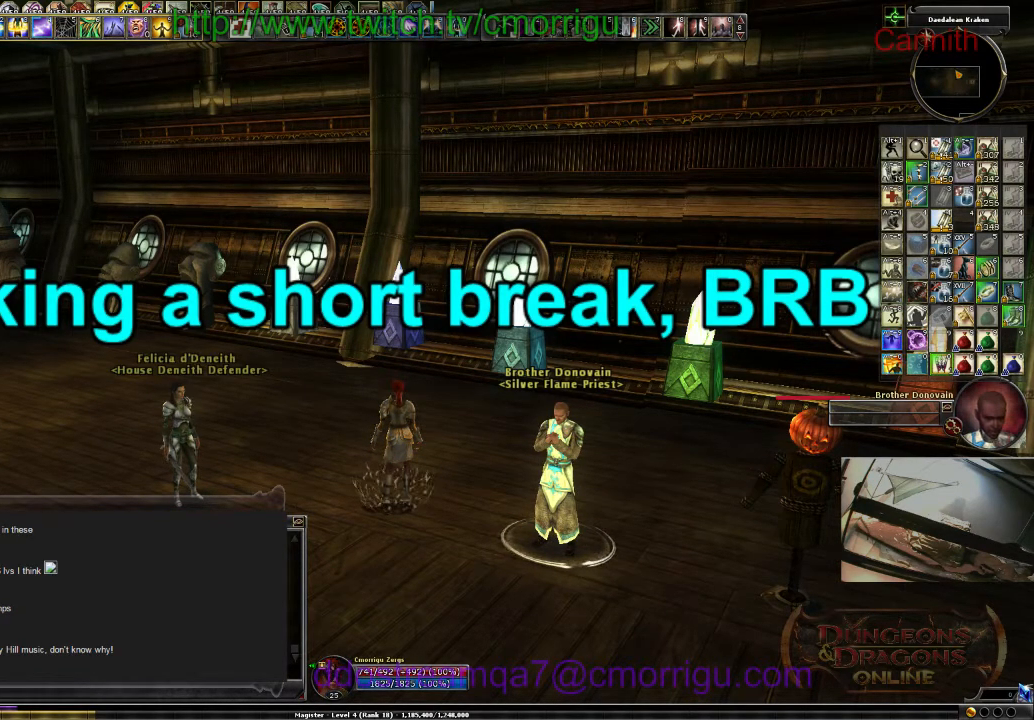
{"keys": ["shift_l"], "events": []}
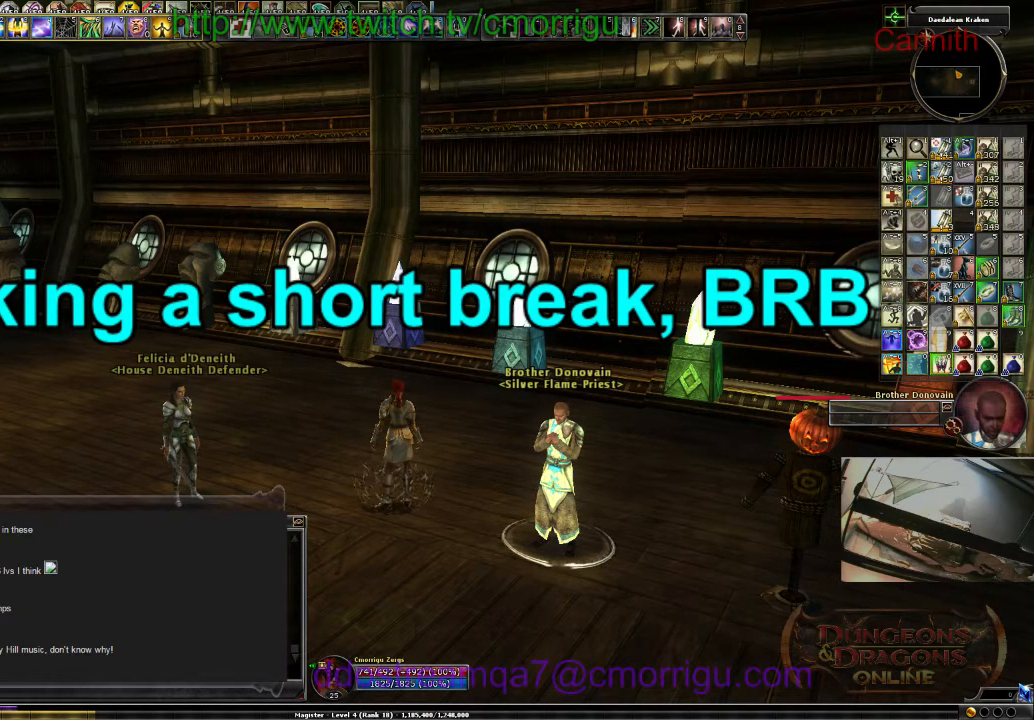
{"keys": ["shift_l"], "events": []}
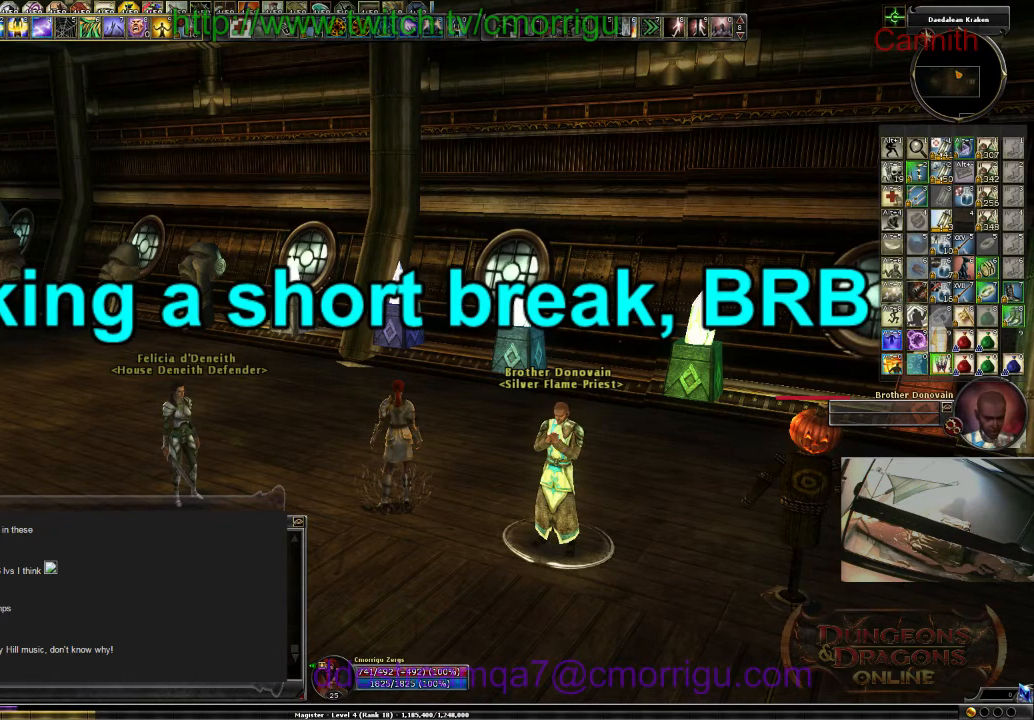
{"keys": ["shift_l"], "events": []}
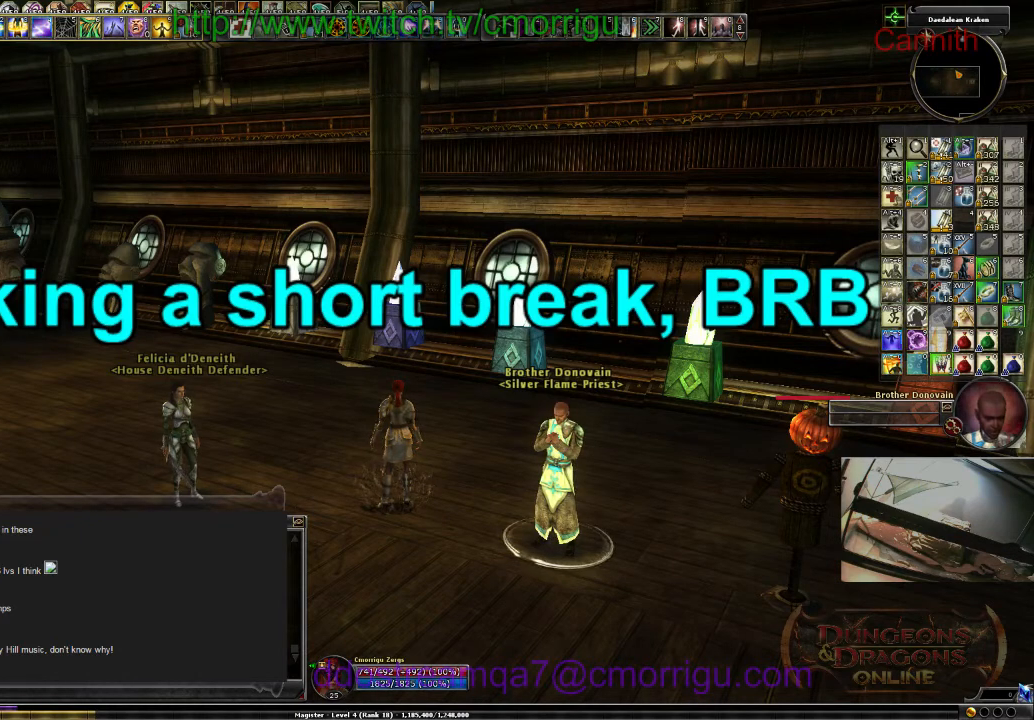
{"keys": ["shift_l"], "events": []}
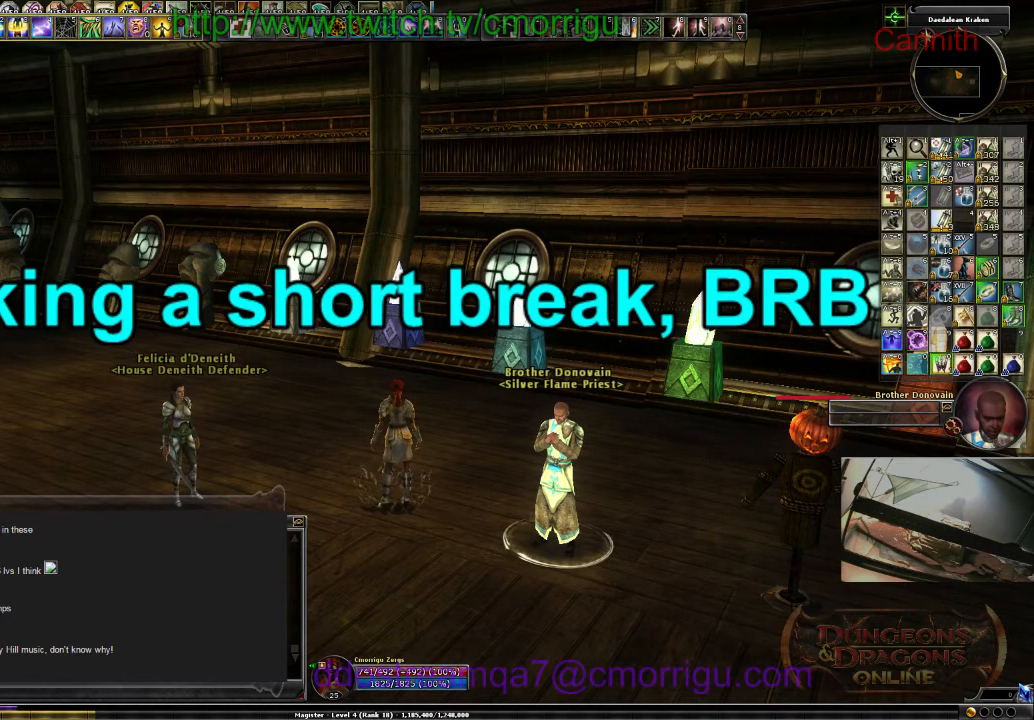
{"keys": ["shift_l"], "events": []}
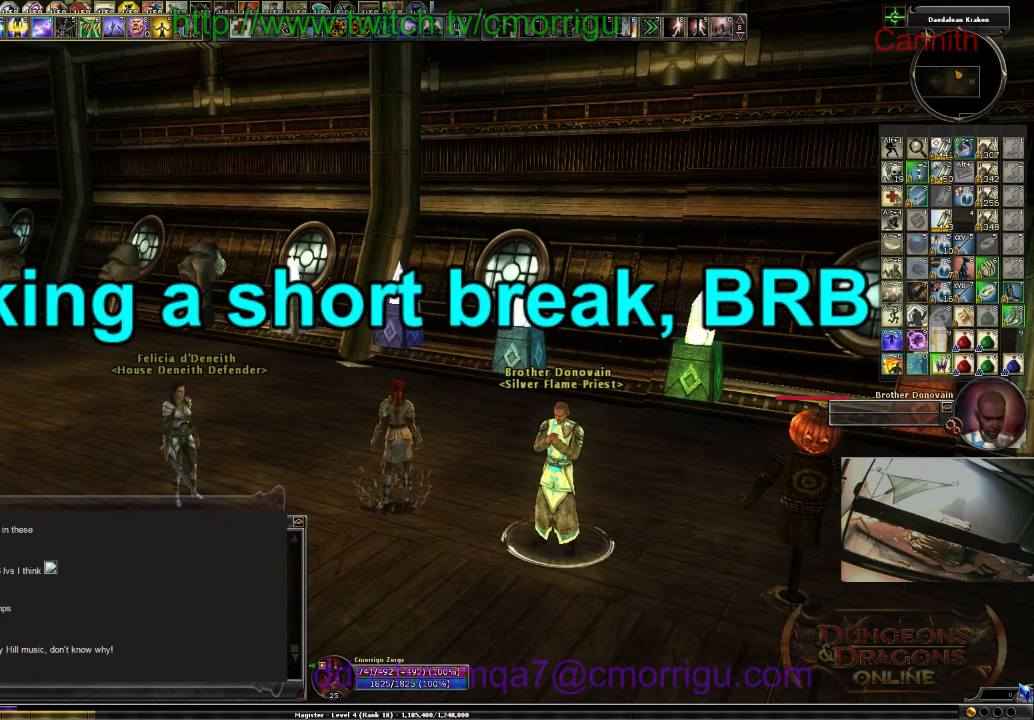
{"keys": ["shift_l"], "events": []}
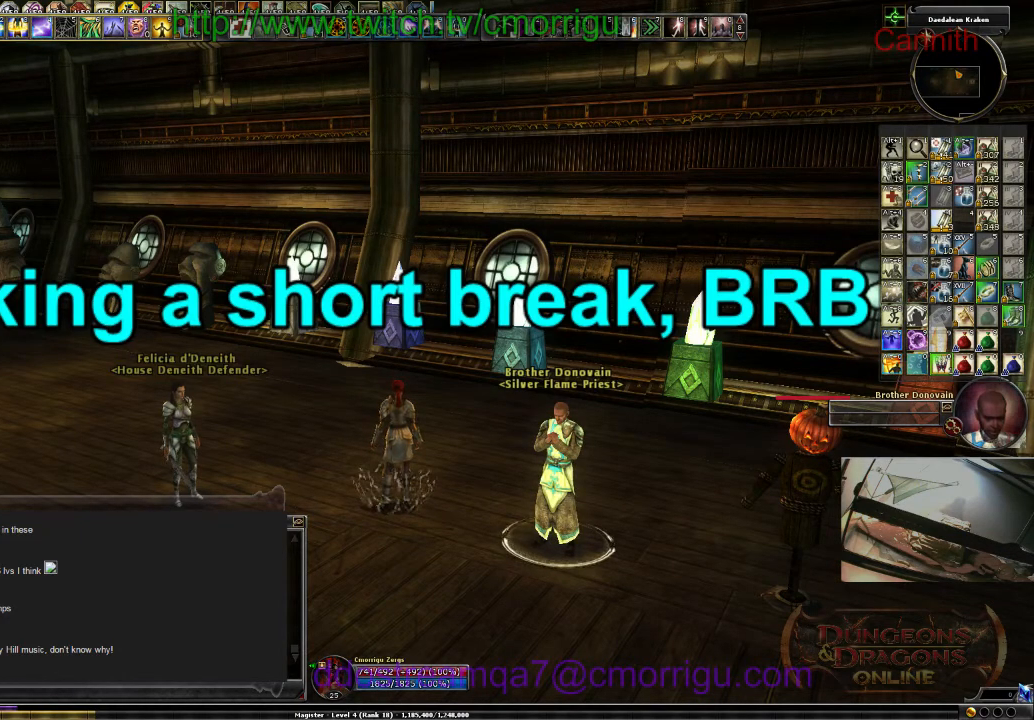
{"keys": ["shift_l"], "events": []}
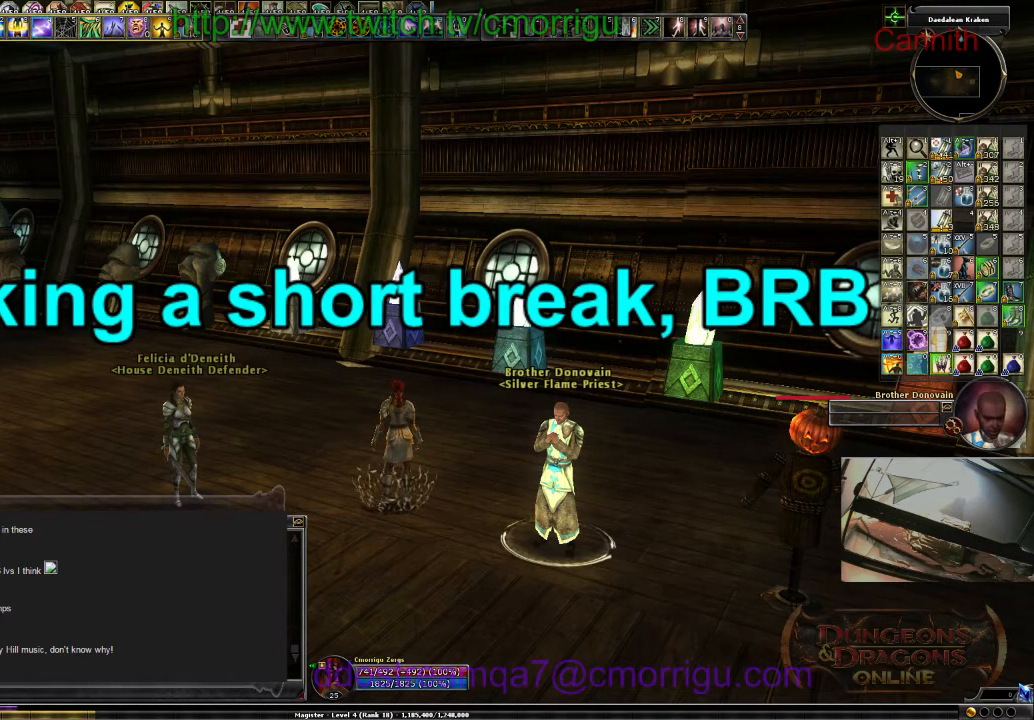
{"keys": ["shift_l"], "events": []}
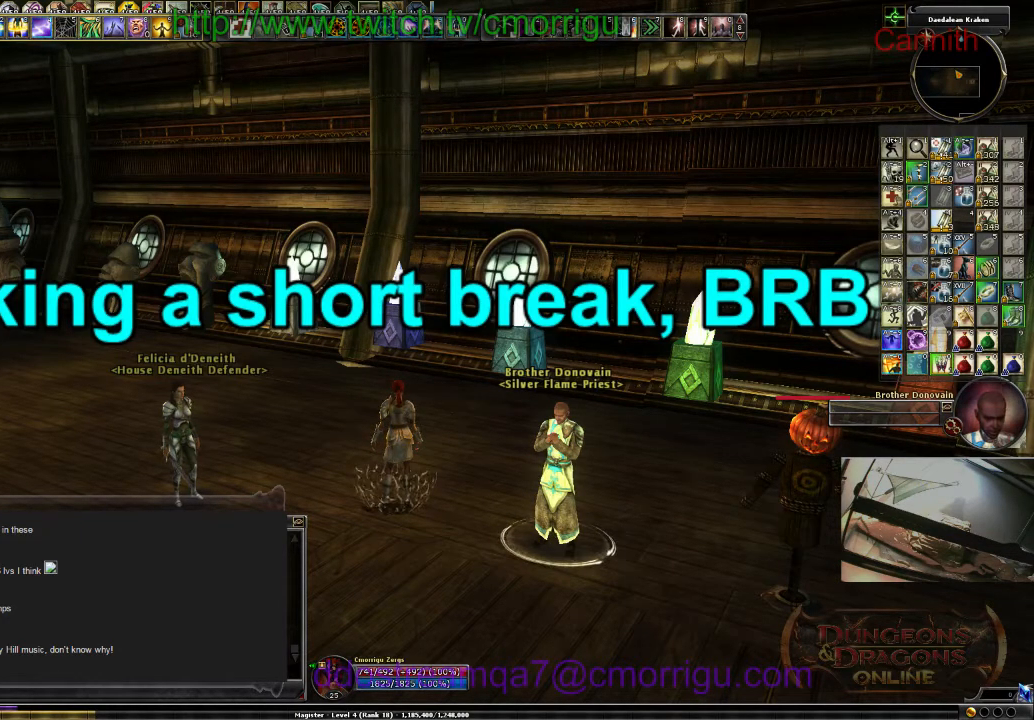
{"keys": ["shift_l"], "events": []}
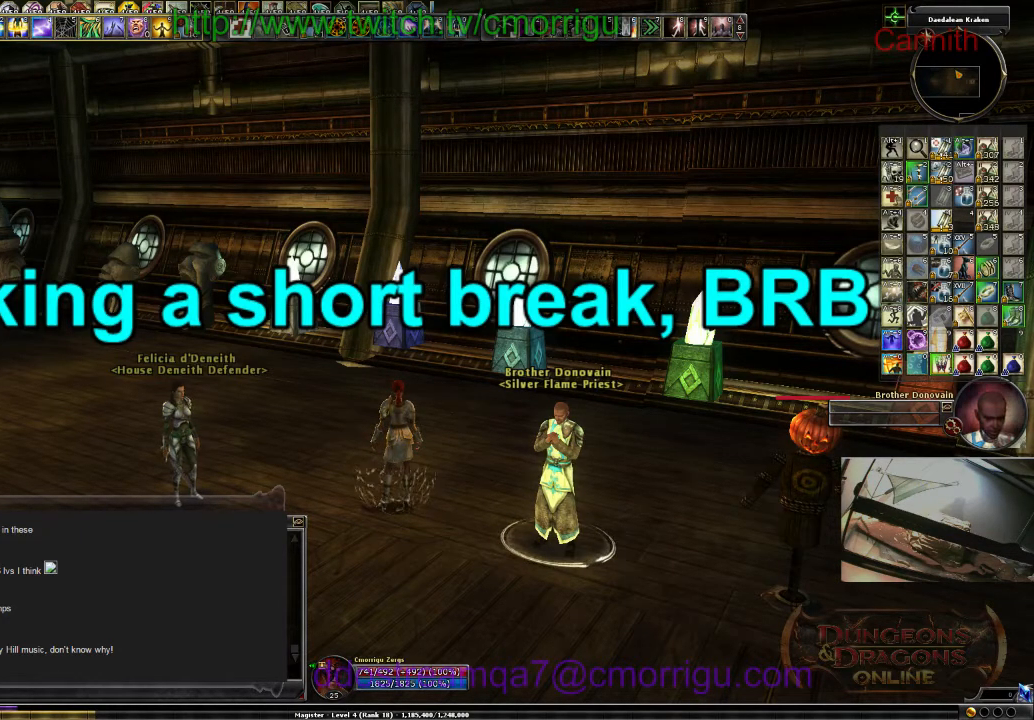
{"keys": ["shift_l"], "events": []}
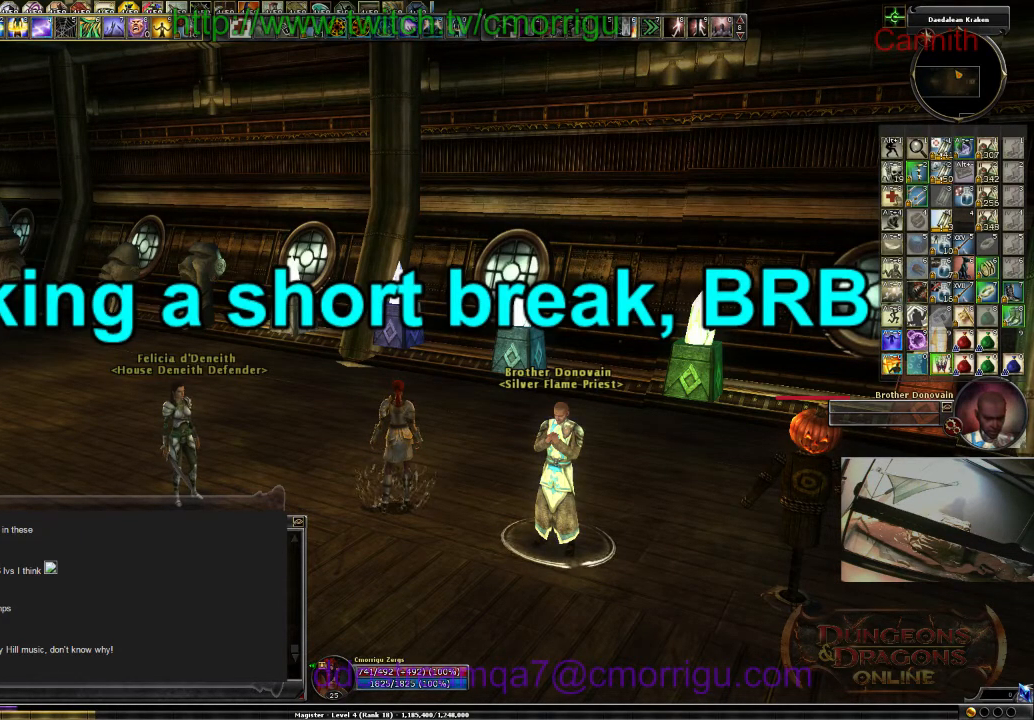
{"keys": ["shift_l"], "events": []}
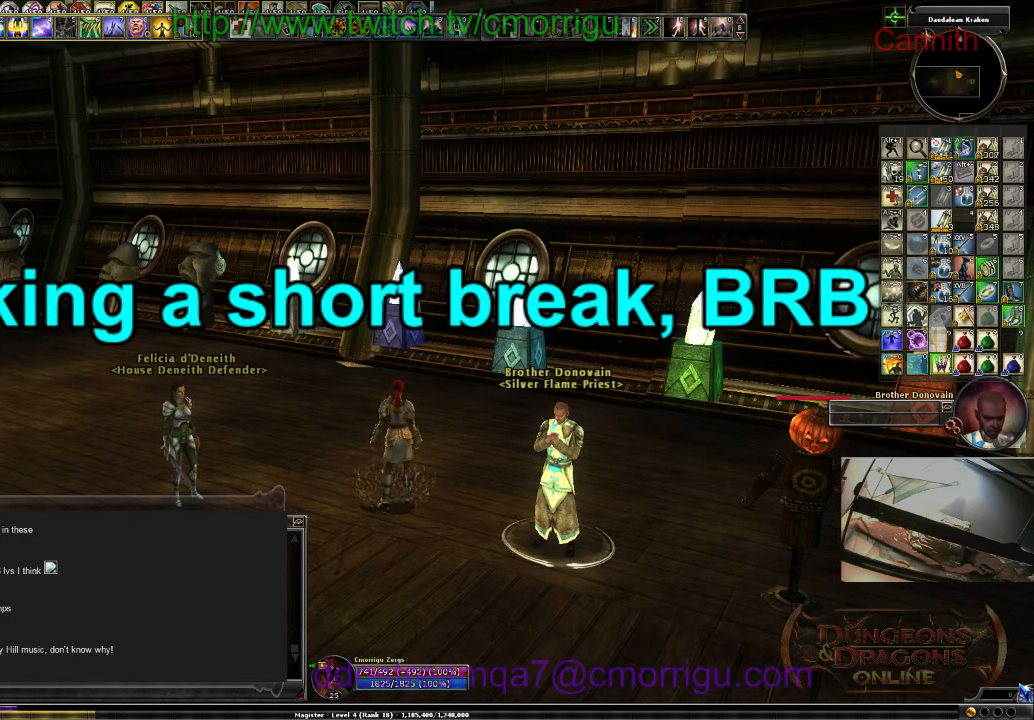
{"keys": ["shift_l"], "events": []}
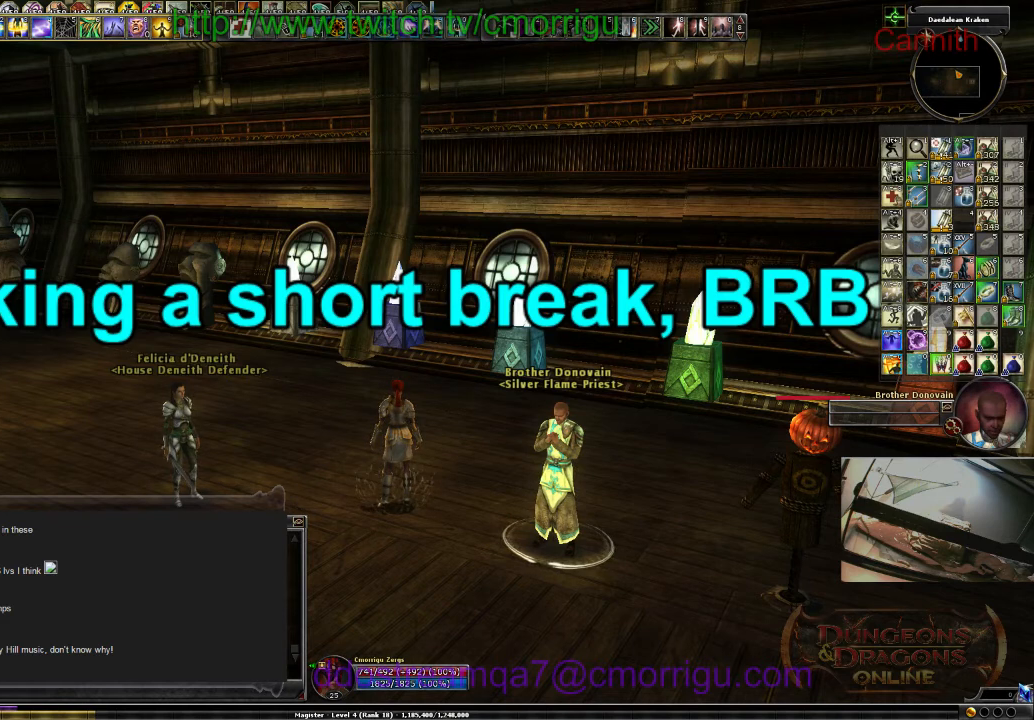
{"keys": ["shift_l"], "events": []}